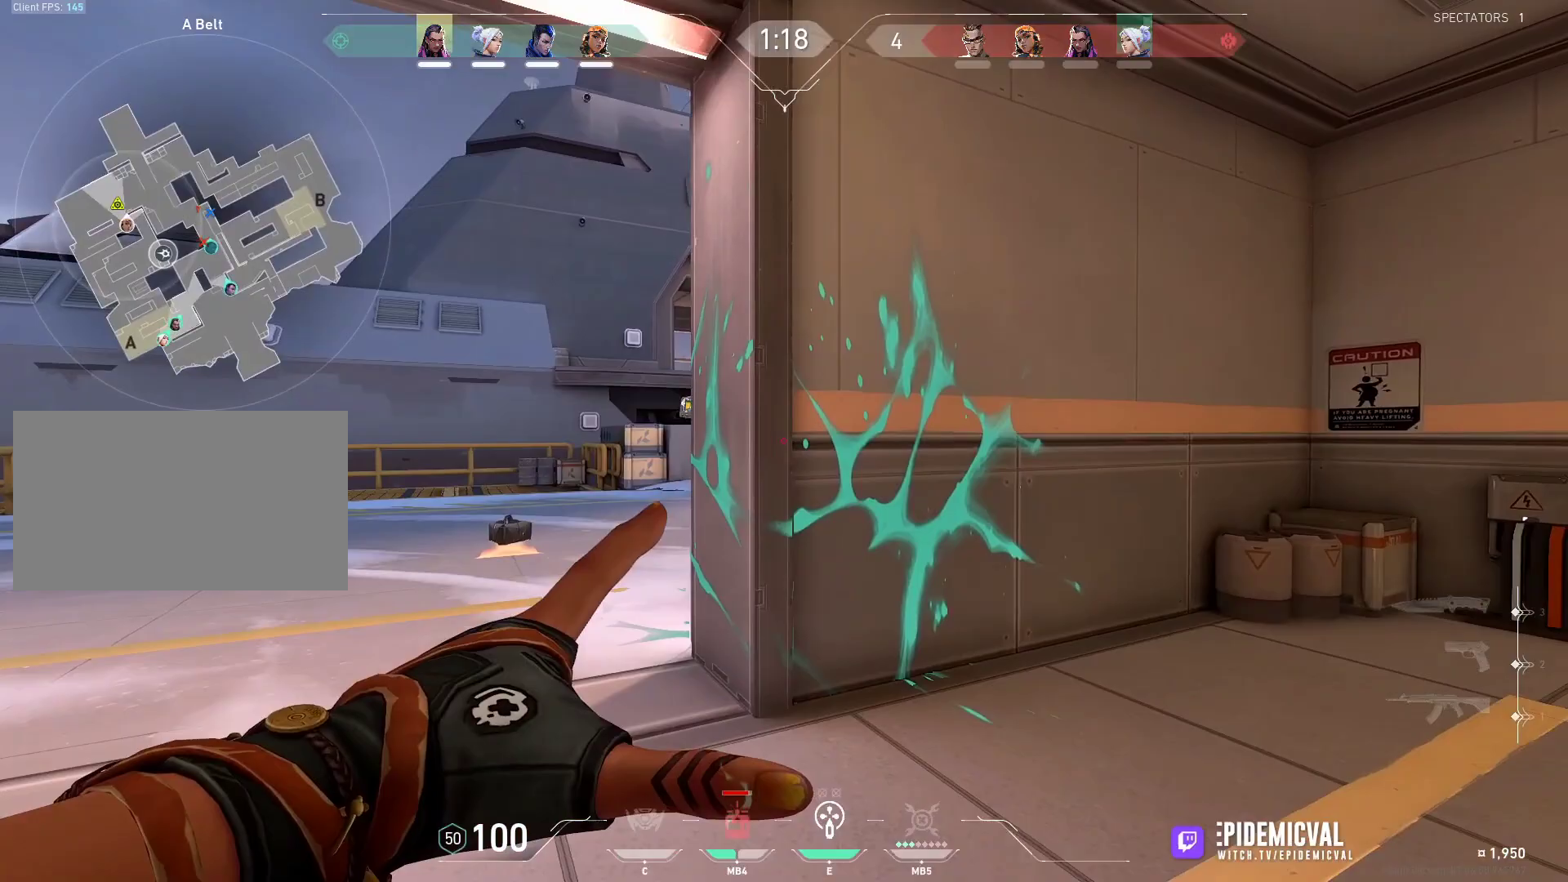
Gameplay with keyboard and mouse; each line is a JSON object with the keys and mouse buttons held at the frame after it. "events" lists presses ("down") and releases ("up") of "1", "2", "3", "4", "5", "a", "alt", "c", "caps_lock", "ctrl", "d", "e", "f", "g", "q", "r", "s", "shift", "space", "t", "tab", "v", "w", "x", "z", "mouse_left", "mouse_wheel" and "mouse_right" between this image and that frame as [ms after this image, input, new state], when the widget could be followed in between. "mouse_left", "mouse_wheel", "mouse_right" = the "left", "wheel", "right" buttons of the "mouse" list. No other keys are recorded. "wheel" means that the mouse wheel is clicked or scrolled. Not read: mouse_move.
{"keys": [], "mouse": [], "events": [[100, "w", "down"], [400, "w", "up"], [500, "a", "up"], [500, "shift", "up"]]}
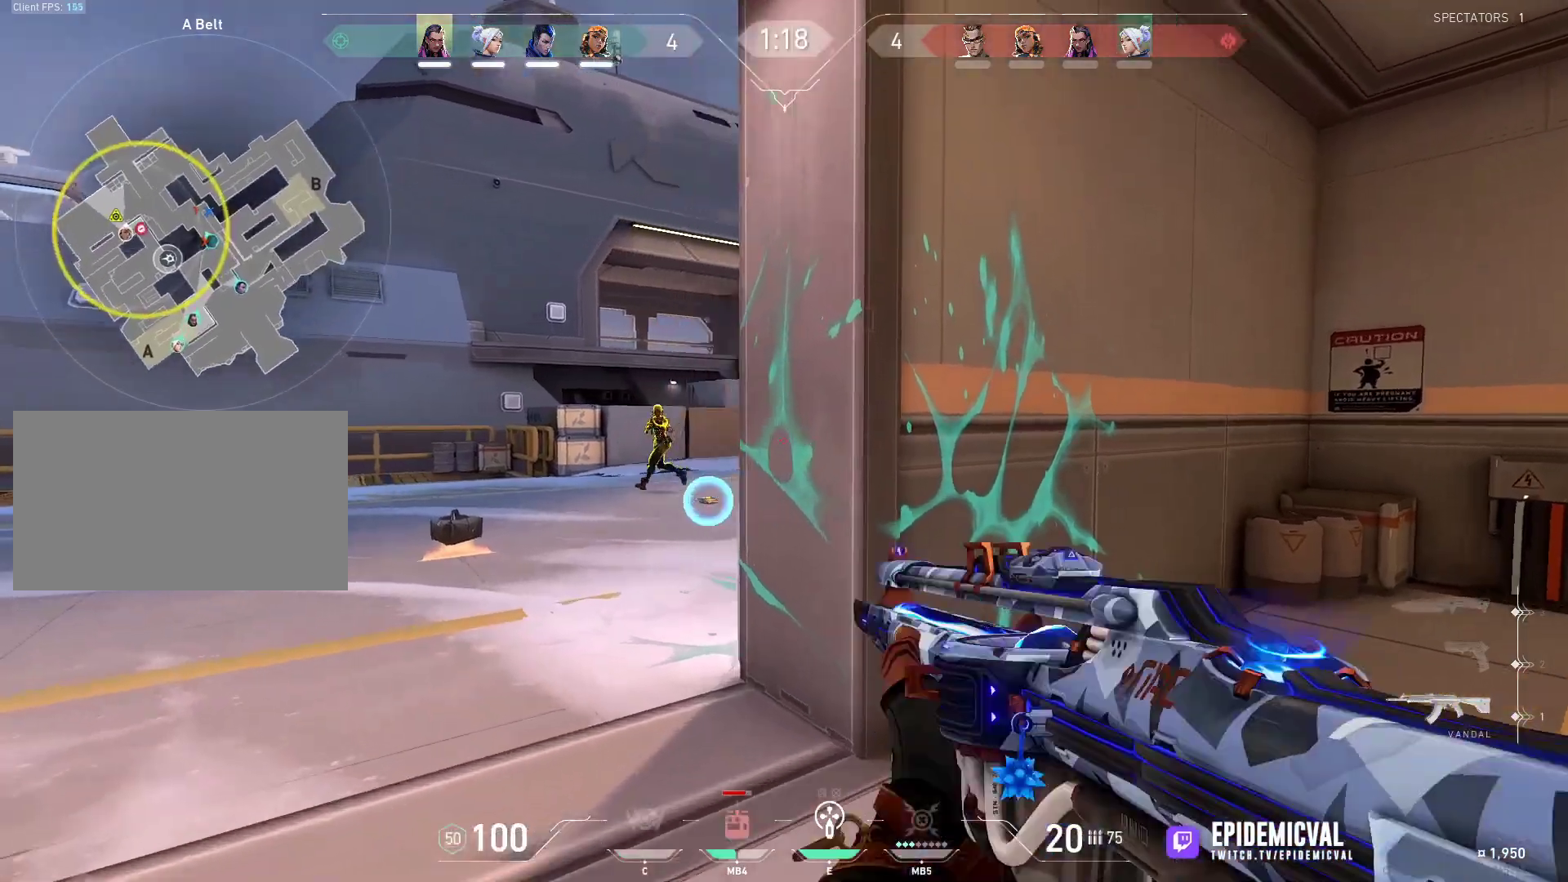
{"keys": ["d", "shift"], "mouse": [], "events": [[33, "d", "down"], [67, "w", "down"], [133, "a", "down"], [133, "d", "up"], [167, "shift", "down"], [233, "w", "up"], [267, "a", "up"], [300, "d", "down"], [300, "shift", "up"], [467, "shift", "down"]]}
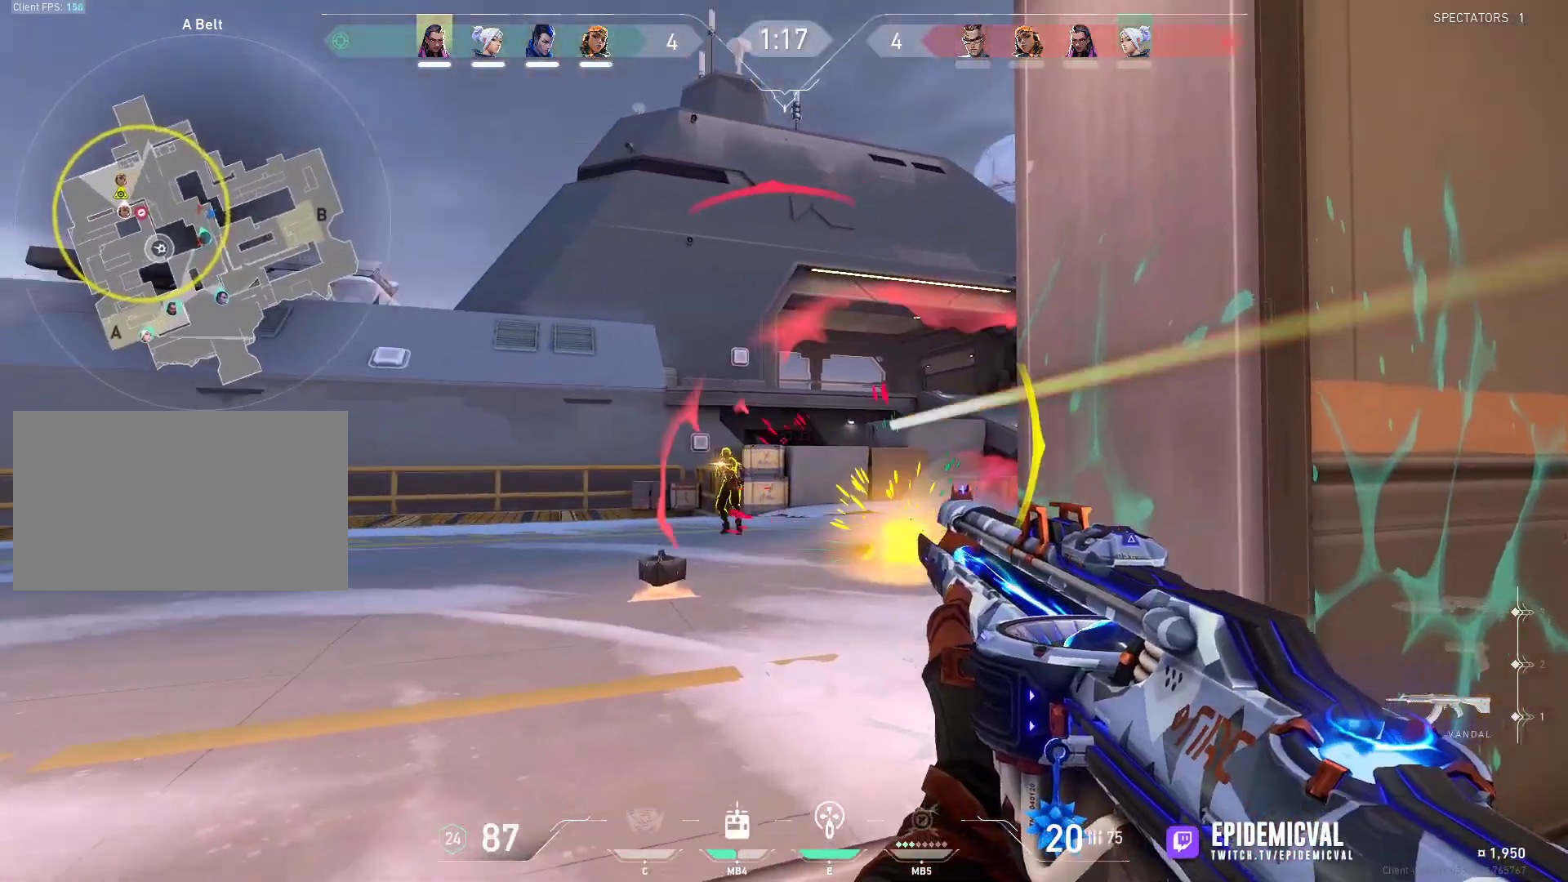
{"keys": ["ctrl"], "mouse": ["left"], "events": [[133, "a", "down"], [133, "d", "up"], [200, "mouse_left", "down"], [267, "shift", "up"], [333, "a", "up"], [367, "d", "down"], [433, "ctrl", "down"], [467, "d", "up"]]}
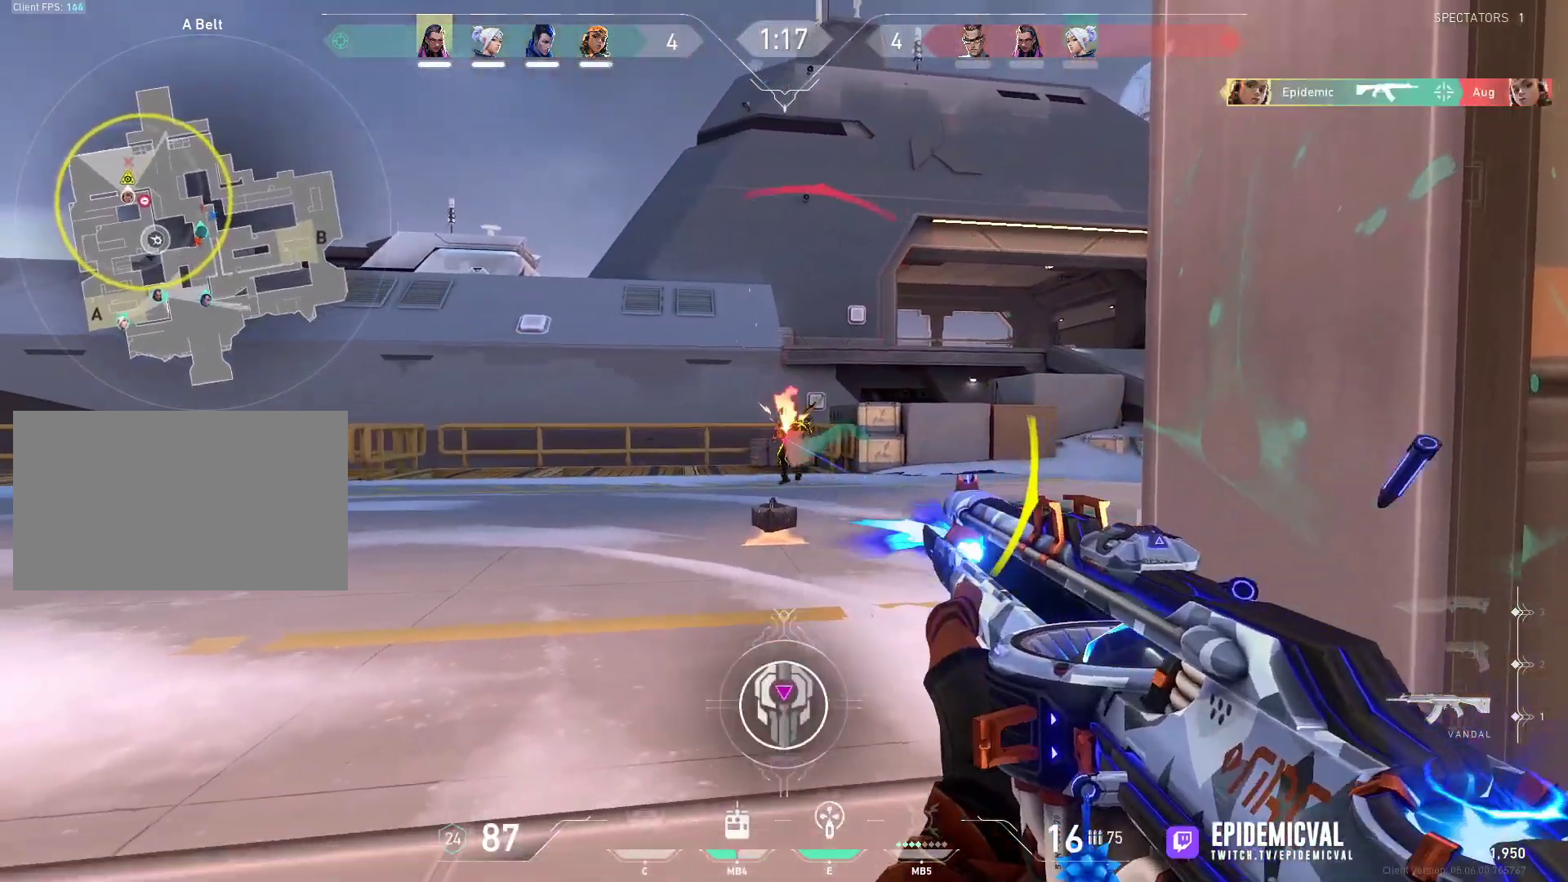
{"keys": ["a", "shift"], "mouse": [], "events": [[200, "ctrl", "up"], [200, "mouse_left", "up"], [200, "w", "down"], [300, "a", "down"], [300, "shift", "down"], [400, "w", "up"]]}
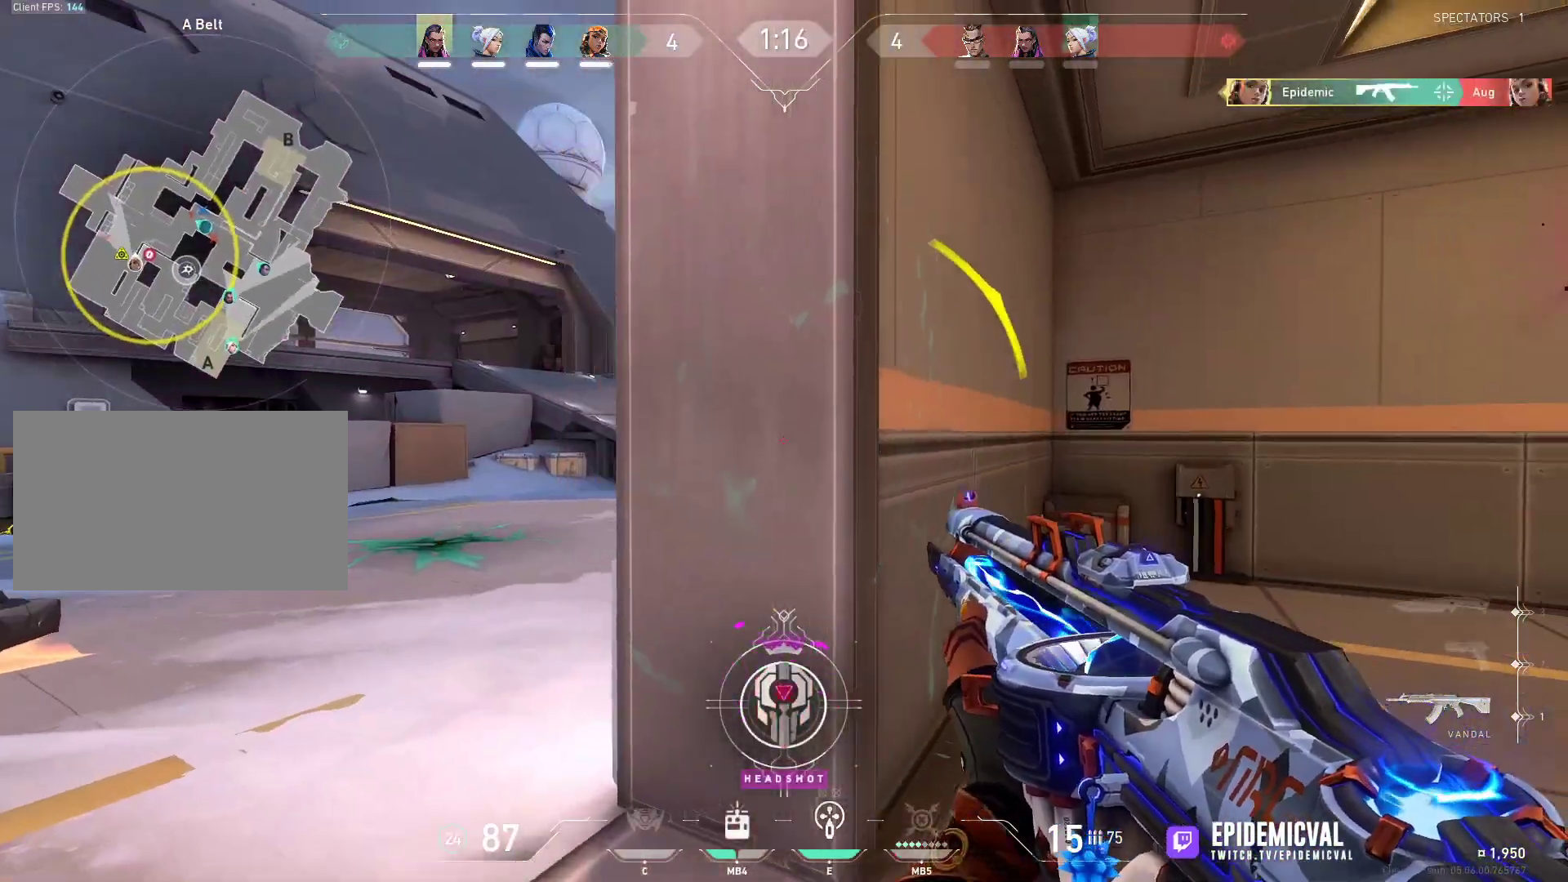
{"keys": ["d", "shift"], "mouse": [], "events": [[467, "a", "up"], [467, "d", "down"]]}
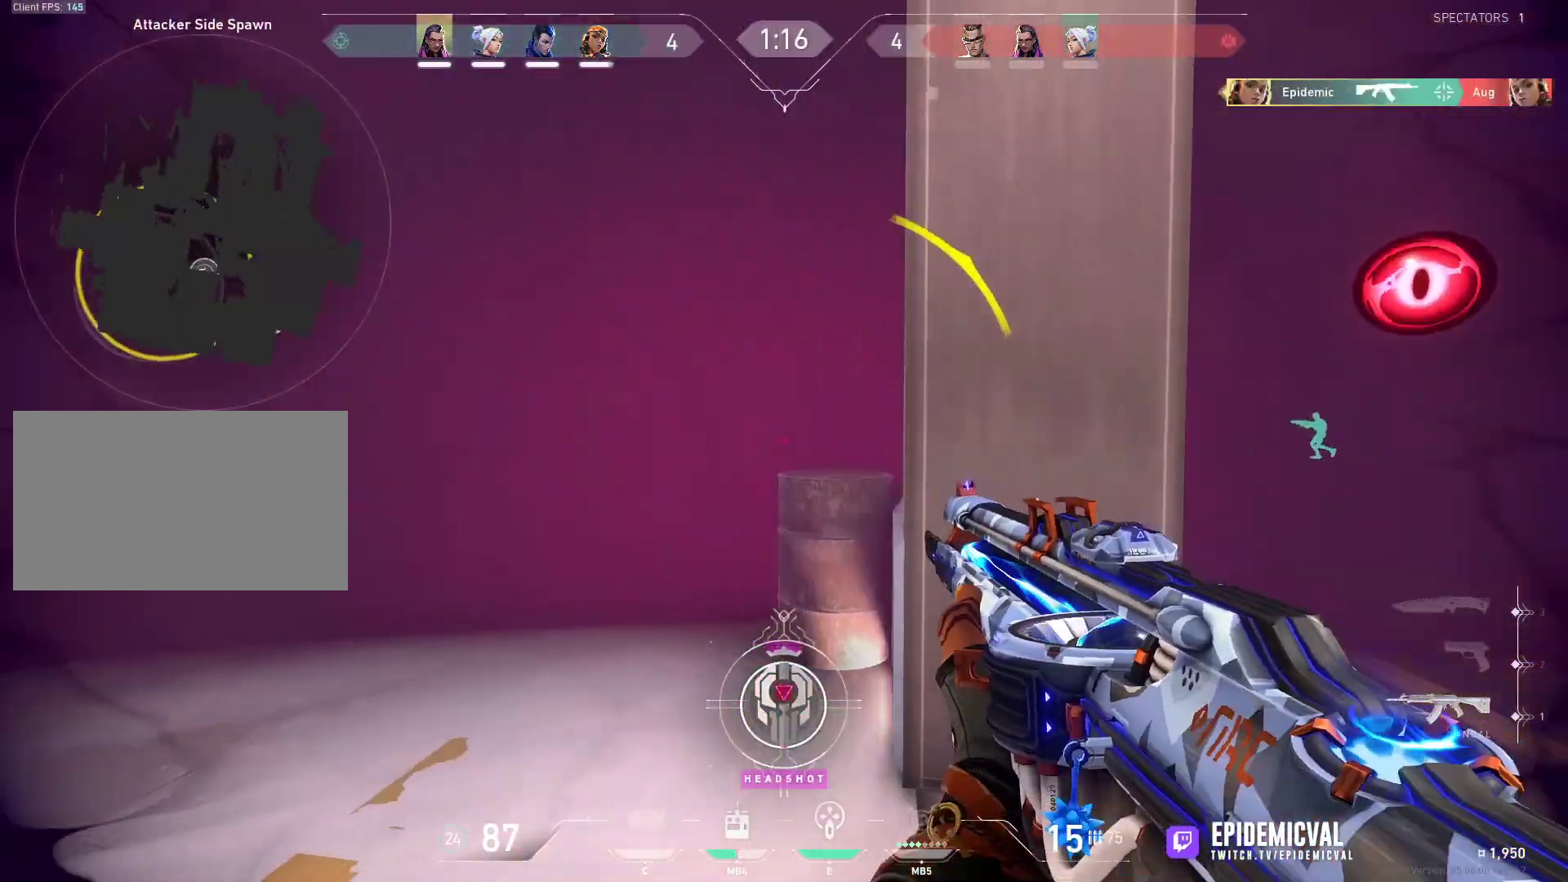
{"keys": ["d", "shift"], "mouse": ["left"], "events": [[133, "mouse_left", "down"], [233, "mouse_left", "up"], [467, "mouse_left", "down"]]}
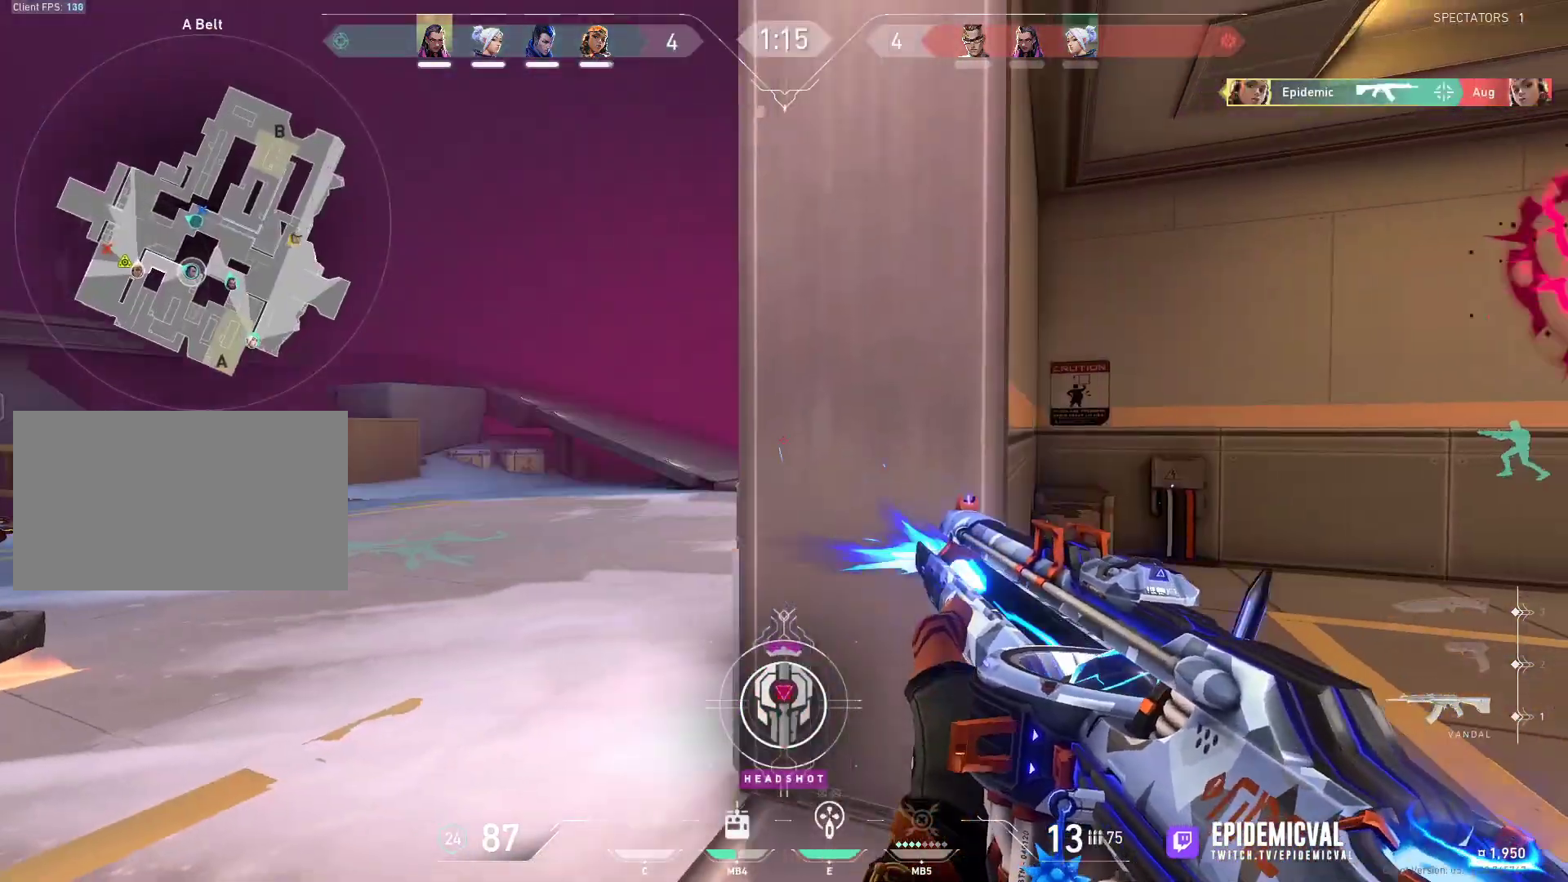
{"keys": ["a", "shift"], "mouse": [], "events": [[67, "mouse_left", "up"], [200, "d", "up"], [300, "a", "down"]]}
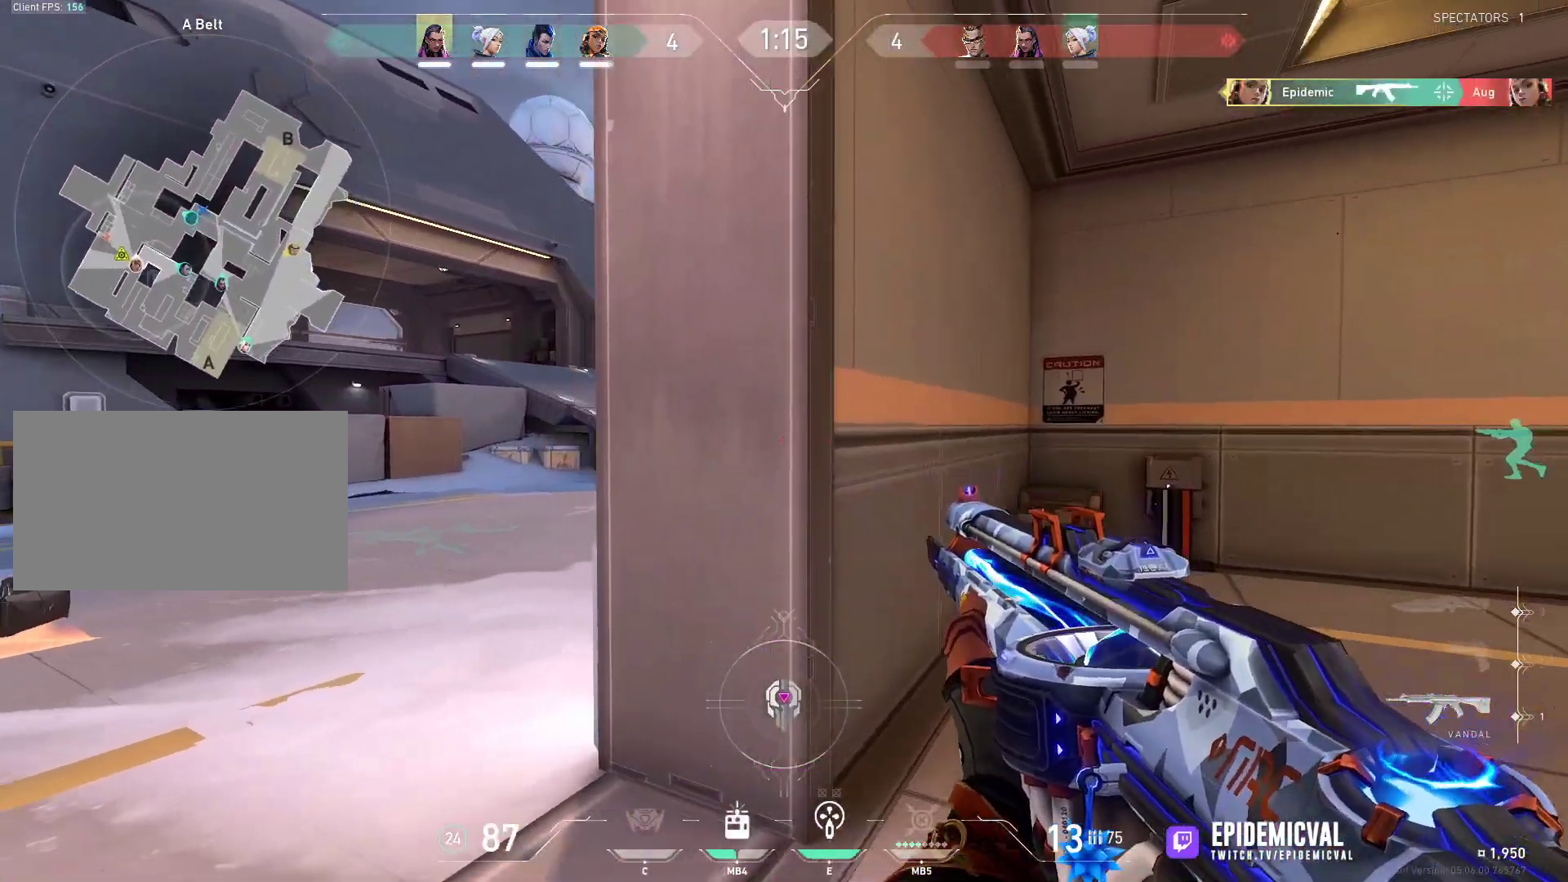
{"keys": ["d", "shift"], "mouse": [], "events": [[233, "a", "up"], [233, "d", "down"], [233, "shift", "up"], [267, "shift", "down"]]}
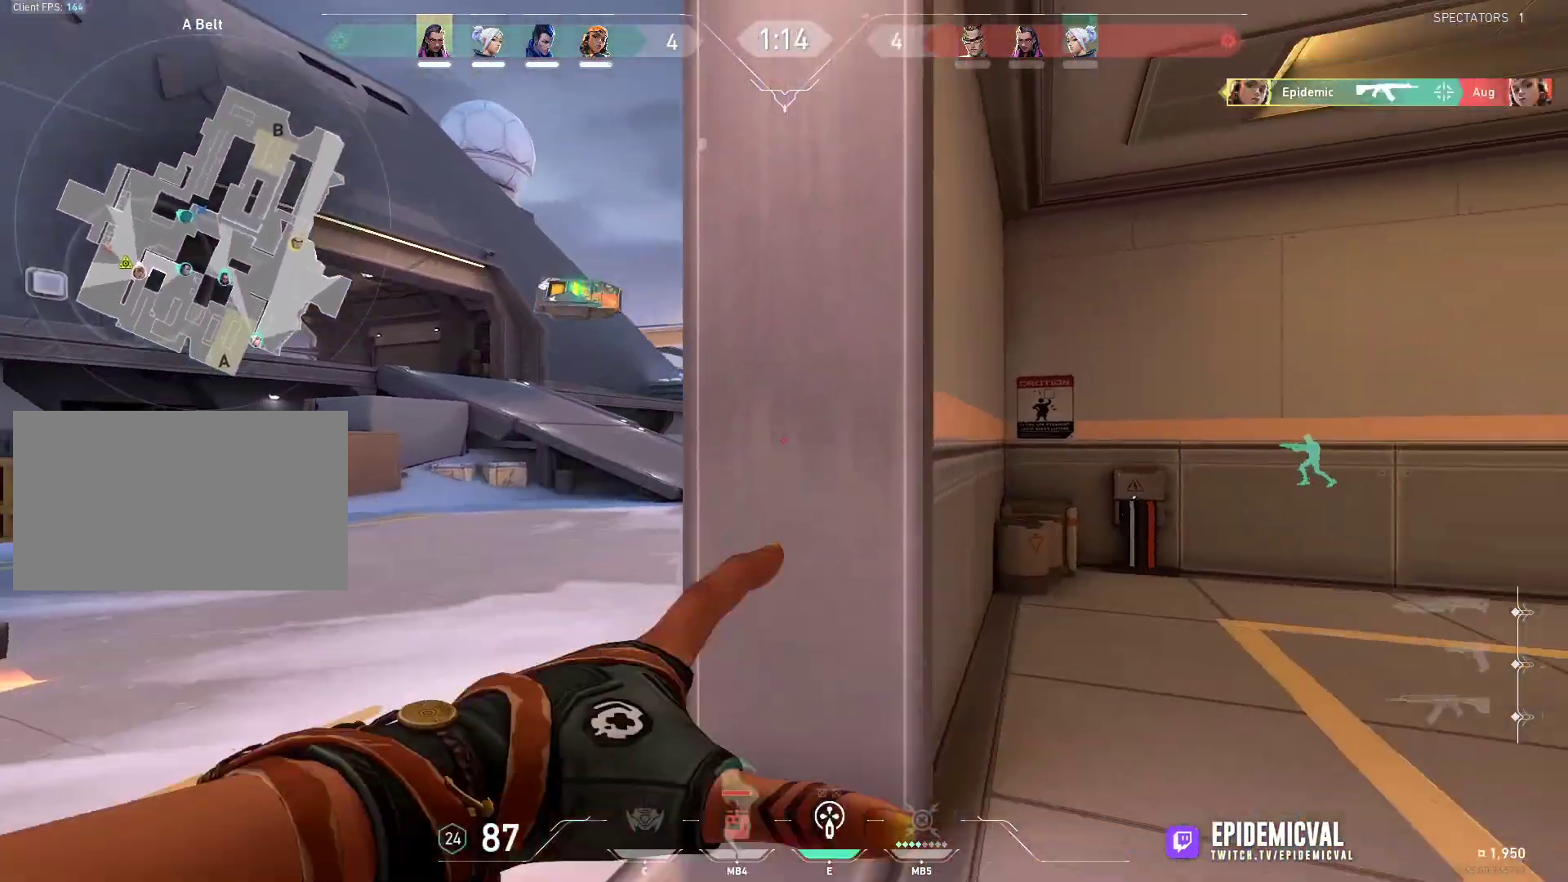
{"keys": [], "mouse": [], "events": [[133, "shift", "up"], [200, "d", "up"], [233, "a", "down"], [433, "a", "up"]]}
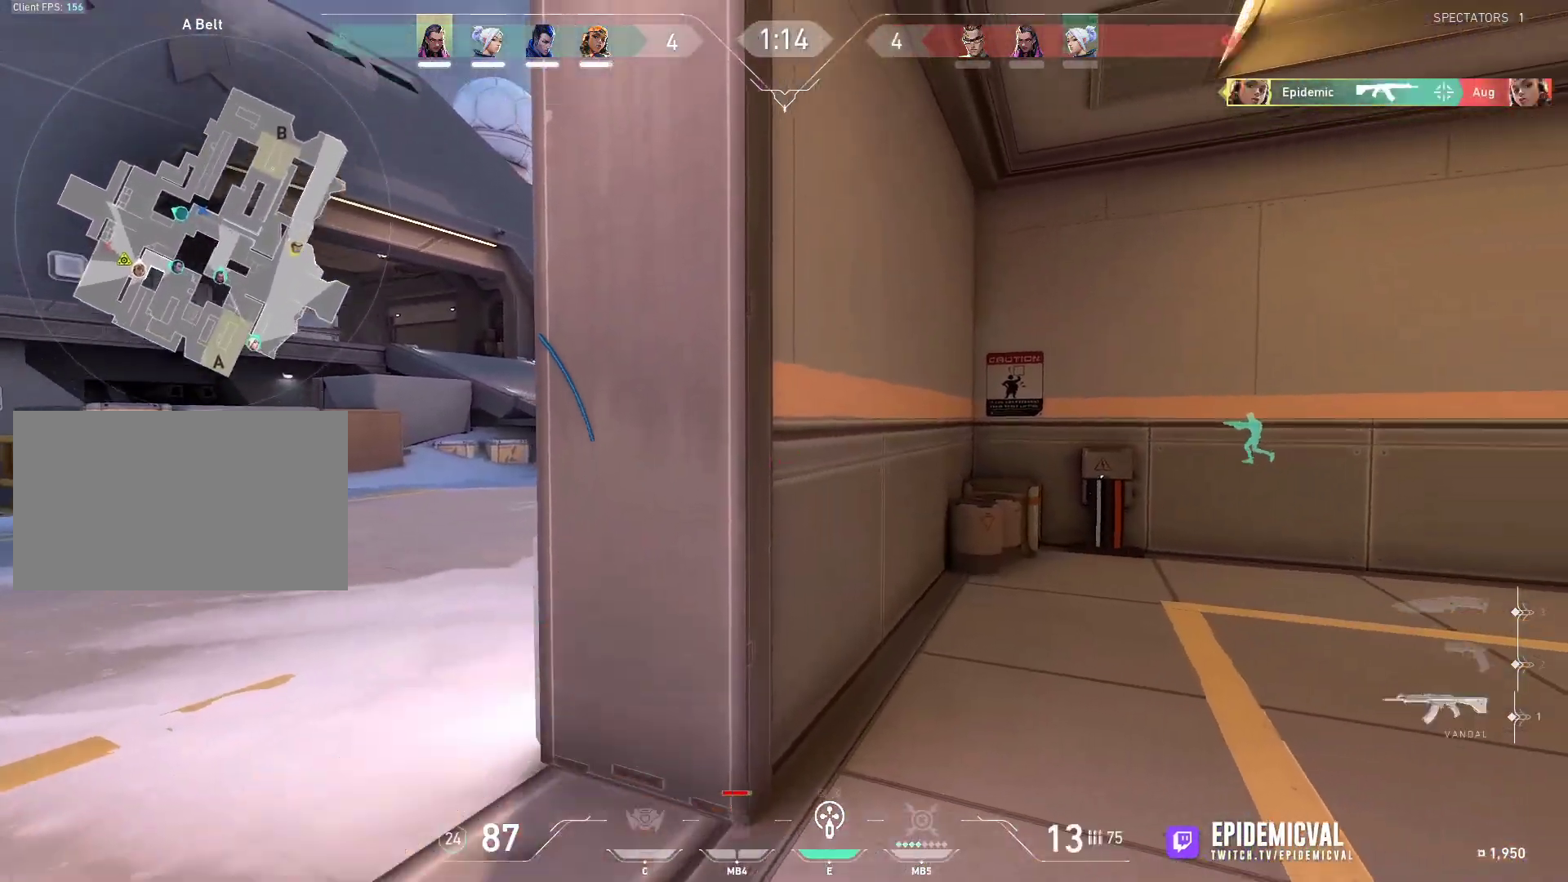
{"keys": ["a", "shift"], "mouse": [], "events": [[67, "a", "down"], [67, "shift", "down"]]}
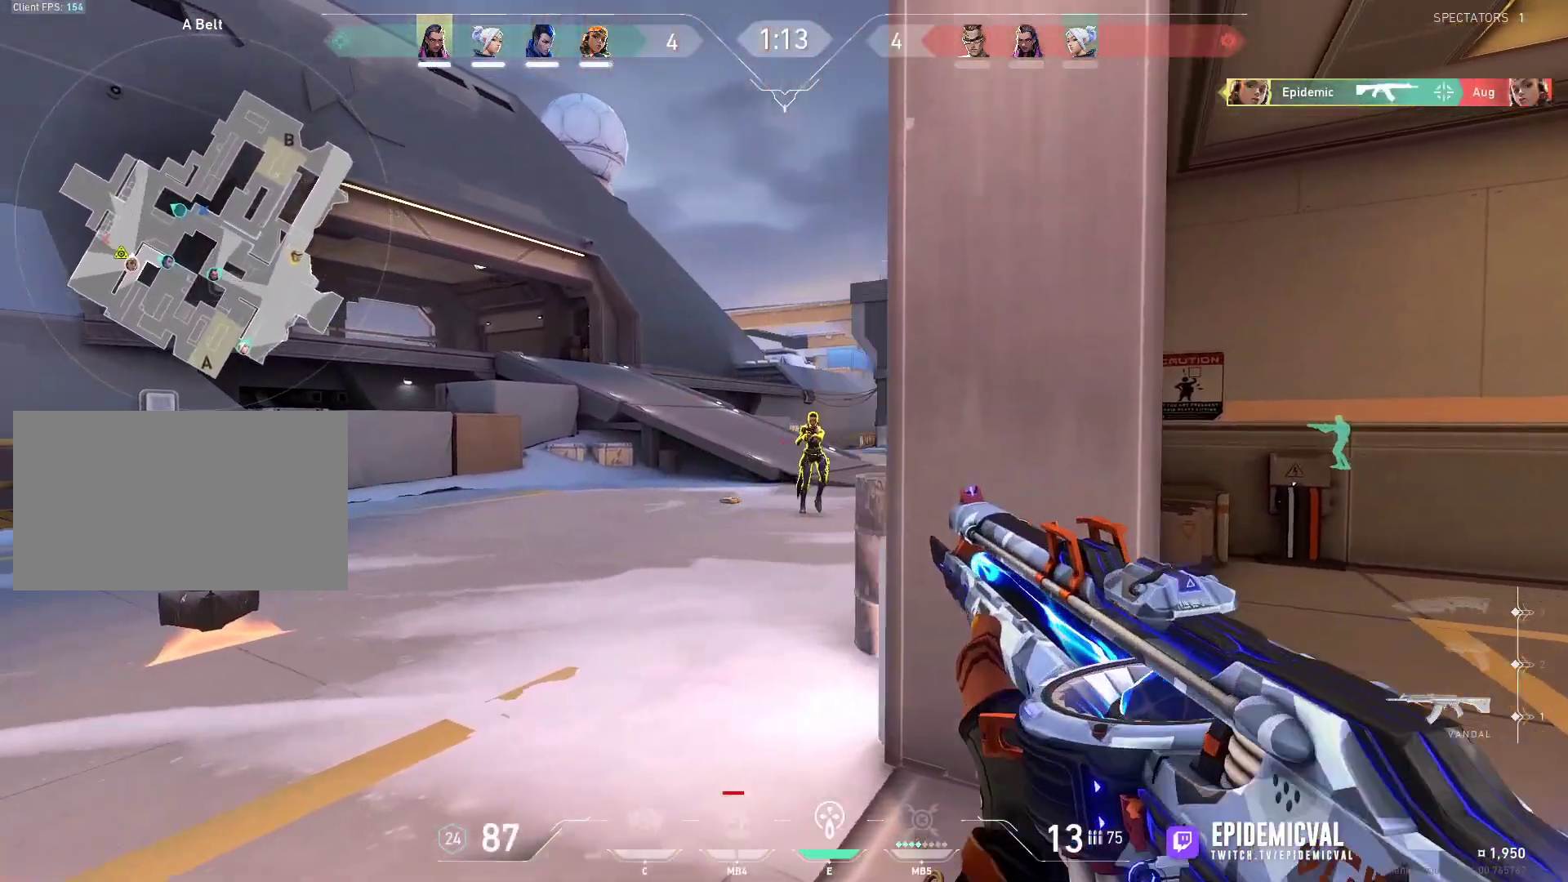
{"keys": [], "mouse": ["left"], "events": [[300, "shift", "up"], [400, "mouse_left", "down"], [400, "shift", "down"], [467, "a", "up"], [467, "shift", "up"]]}
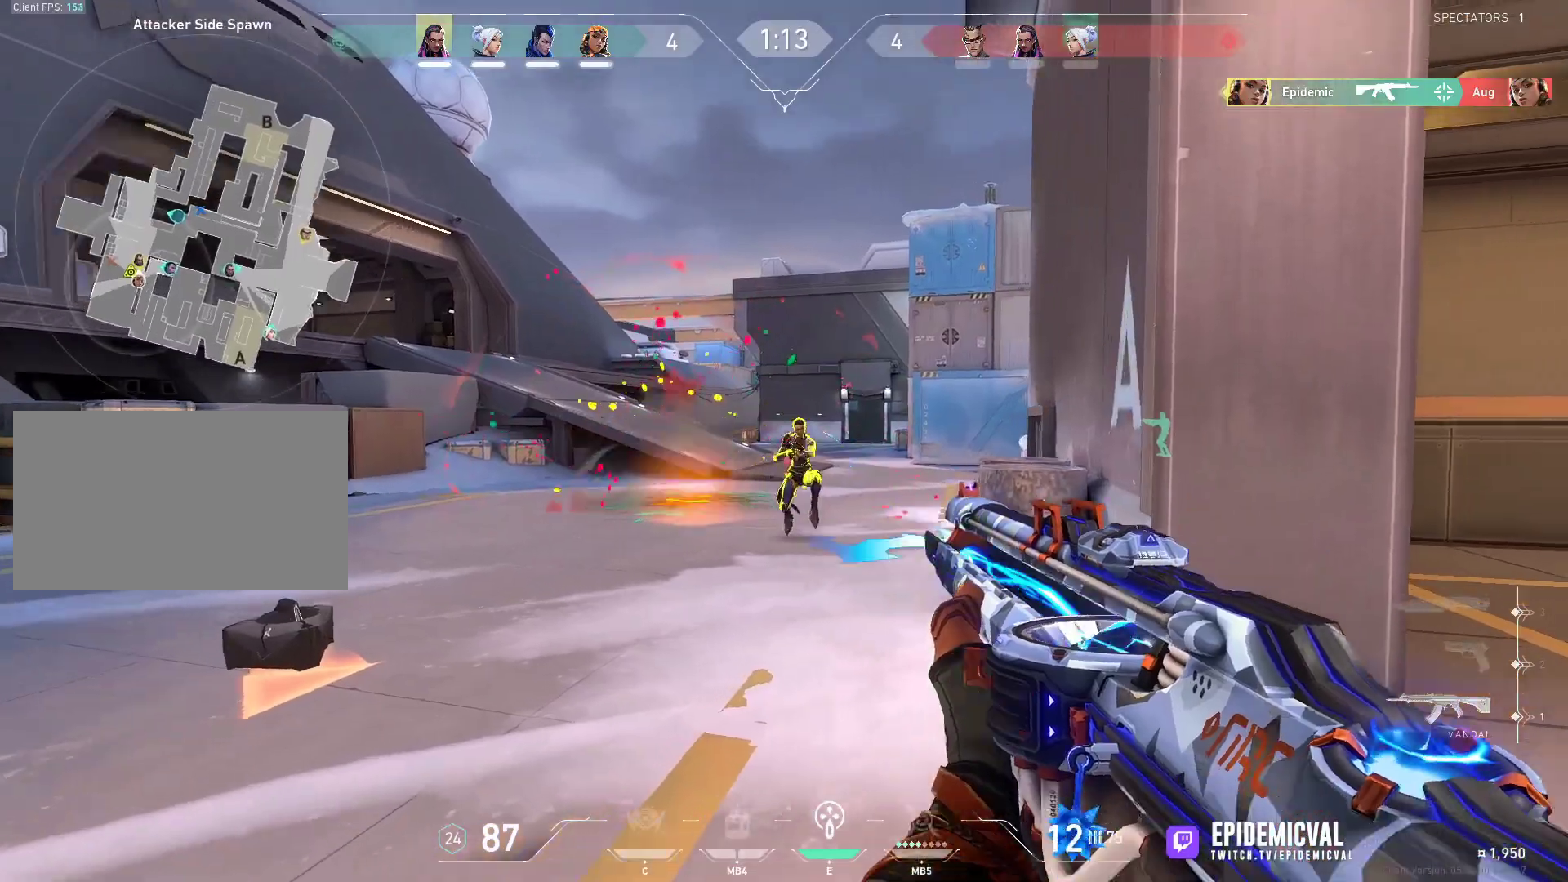
{"keys": ["ctrl", "w"], "mouse": ["left"], "events": [[33, "d", "down"], [100, "ctrl", "down"], [133, "d", "up"], [467, "w", "down"]]}
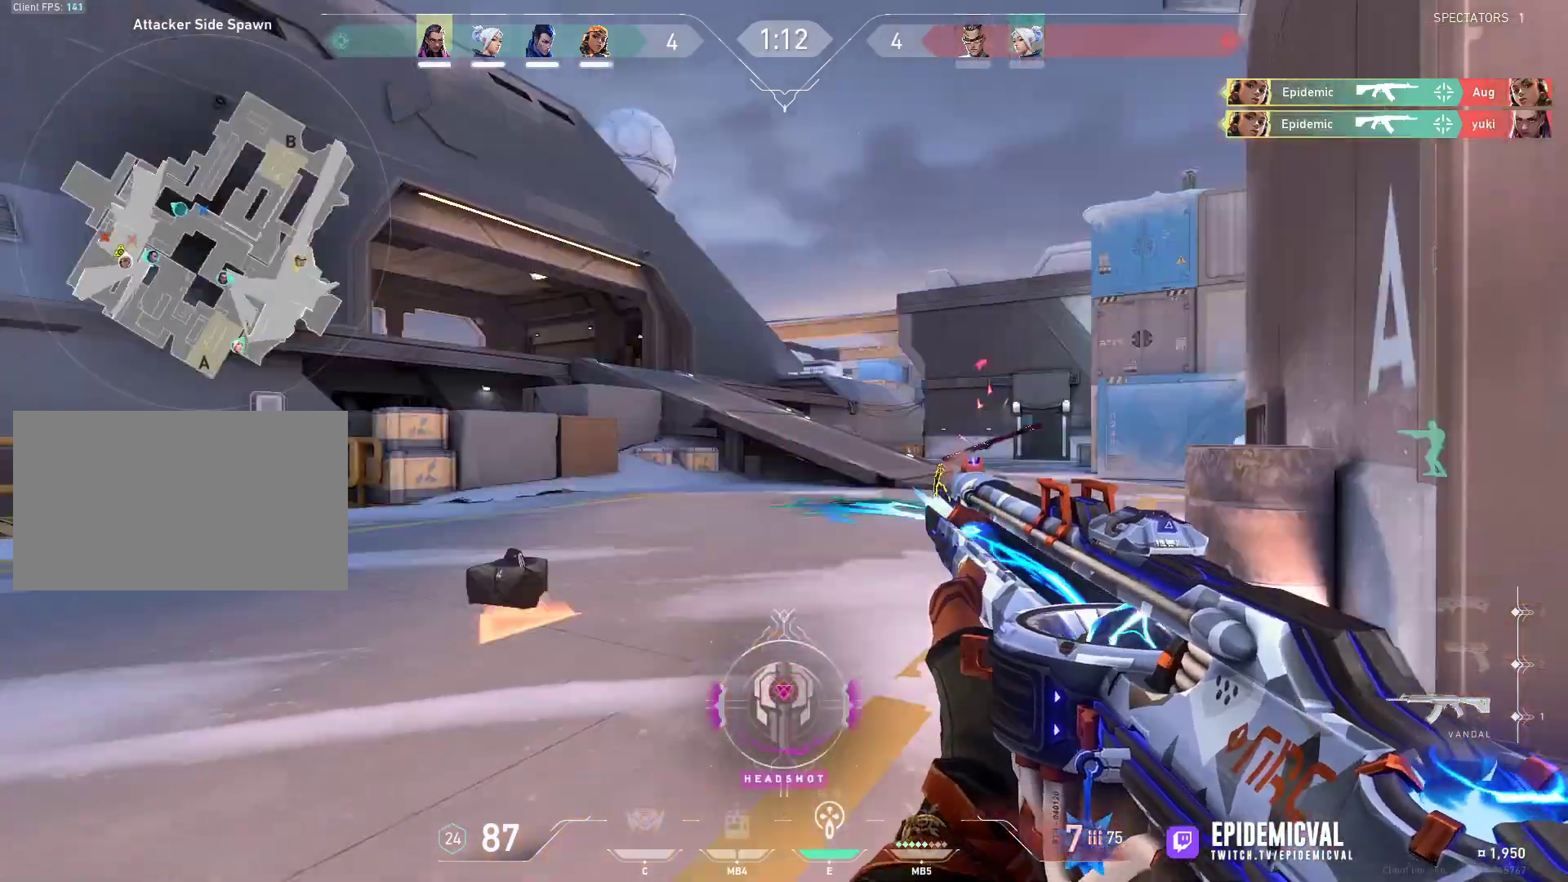
{"keys": ["shift", "w"], "mouse": [], "events": [[33, "ctrl", "up"], [33, "mouse_left", "up"], [67, "3", "down"], [100, "shift", "down"], [200, "3", "up"], [267, "1", "down"], [433, "1", "up"]]}
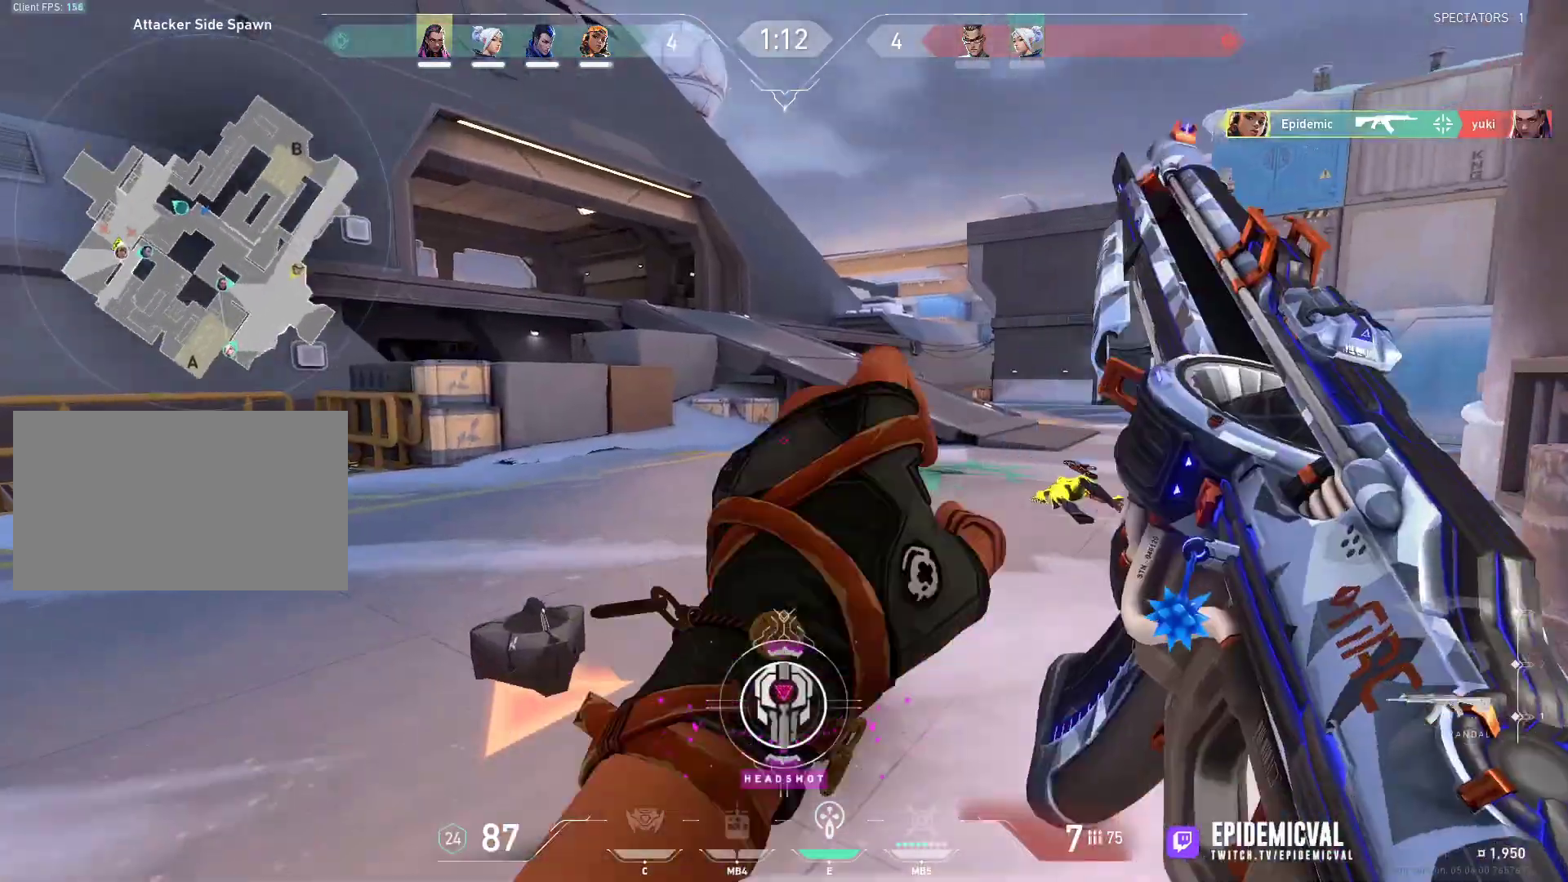
{"keys": ["a", "shift"], "mouse": [], "events": [[33, "shift", "up"], [67, "shift", "down"], [133, "a", "down"], [233, "w", "up"]]}
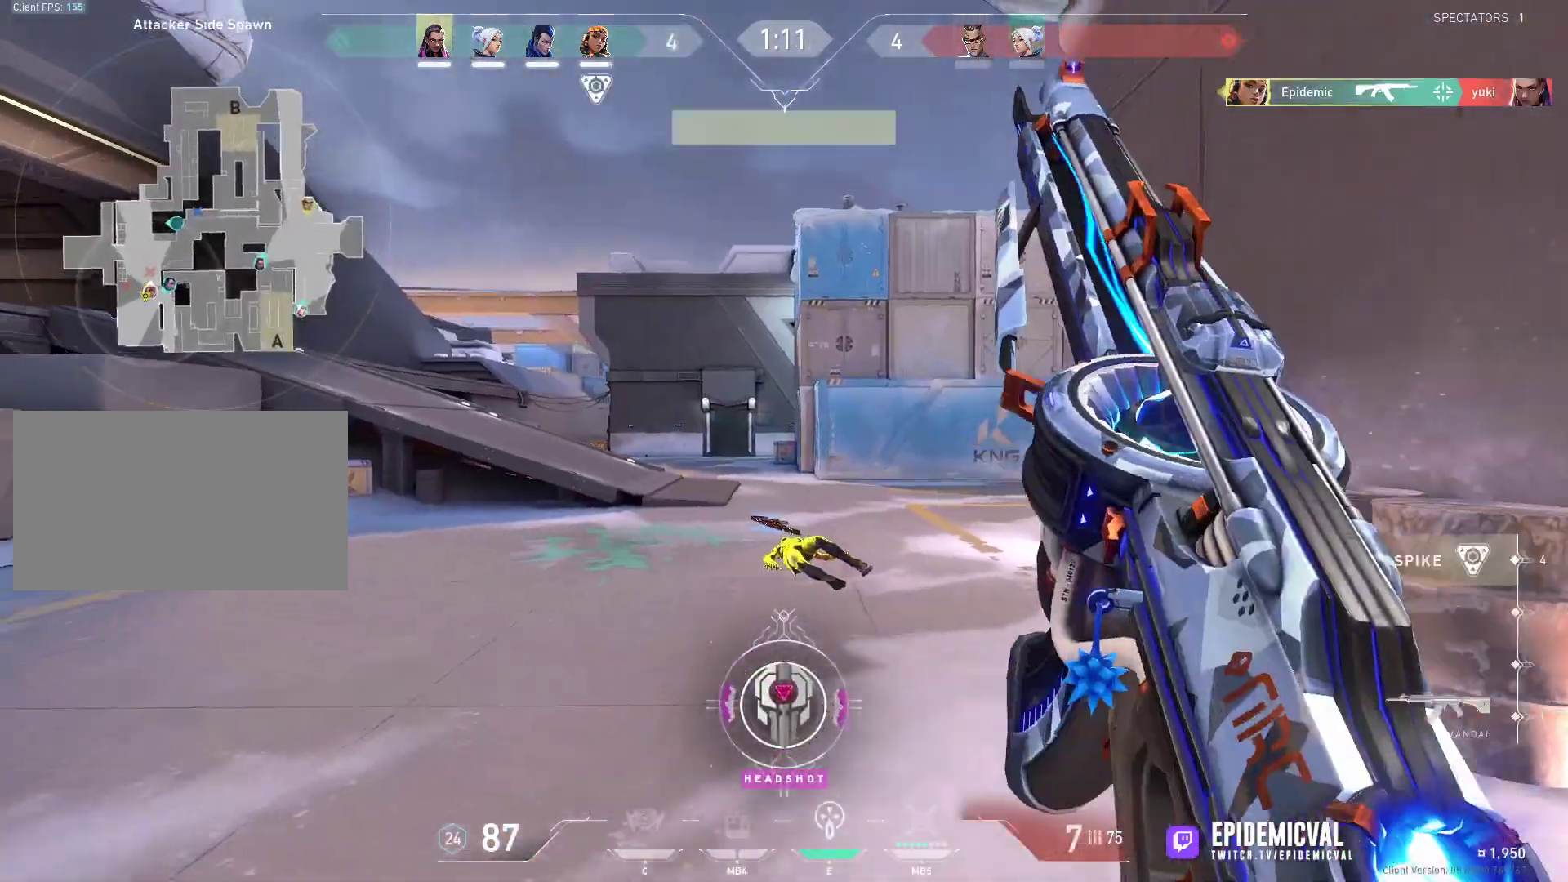
{"keys": ["a", "shift"], "mouse": [], "events": [[133, "a", "up"], [133, "shift", "up"], [200, "d", "down"], [267, "a", "down"], [267, "mouse_left", "down"], [267, "shift", "down"], [333, "d", "up"], [367, "mouse_left", "up"]]}
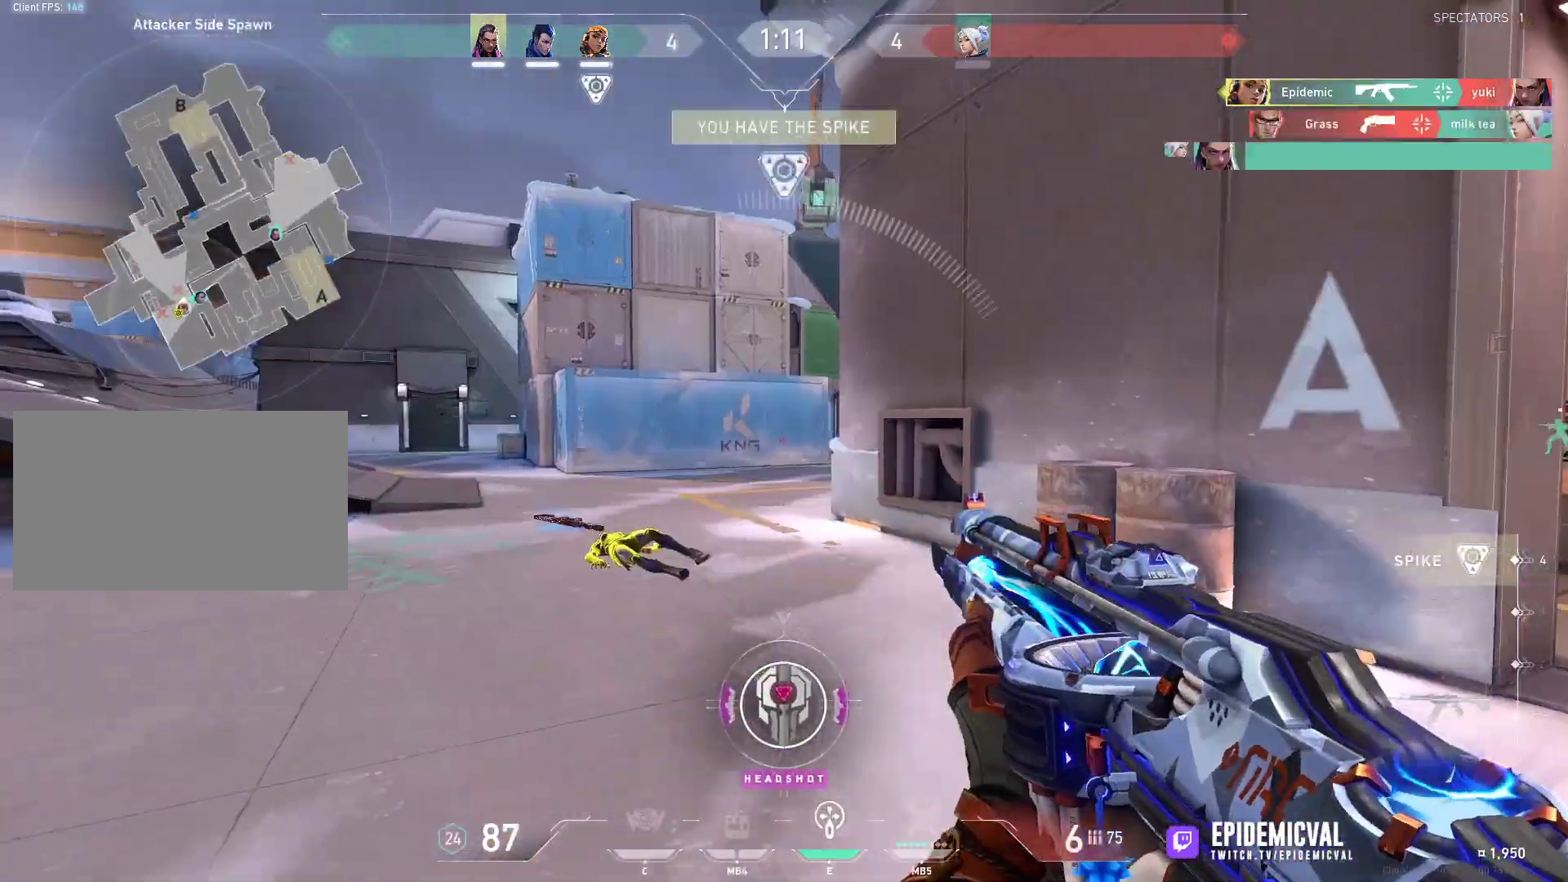
{"keys": ["d", "shift"], "mouse": [], "events": [[300, "a", "up"], [300, "d", "down"]]}